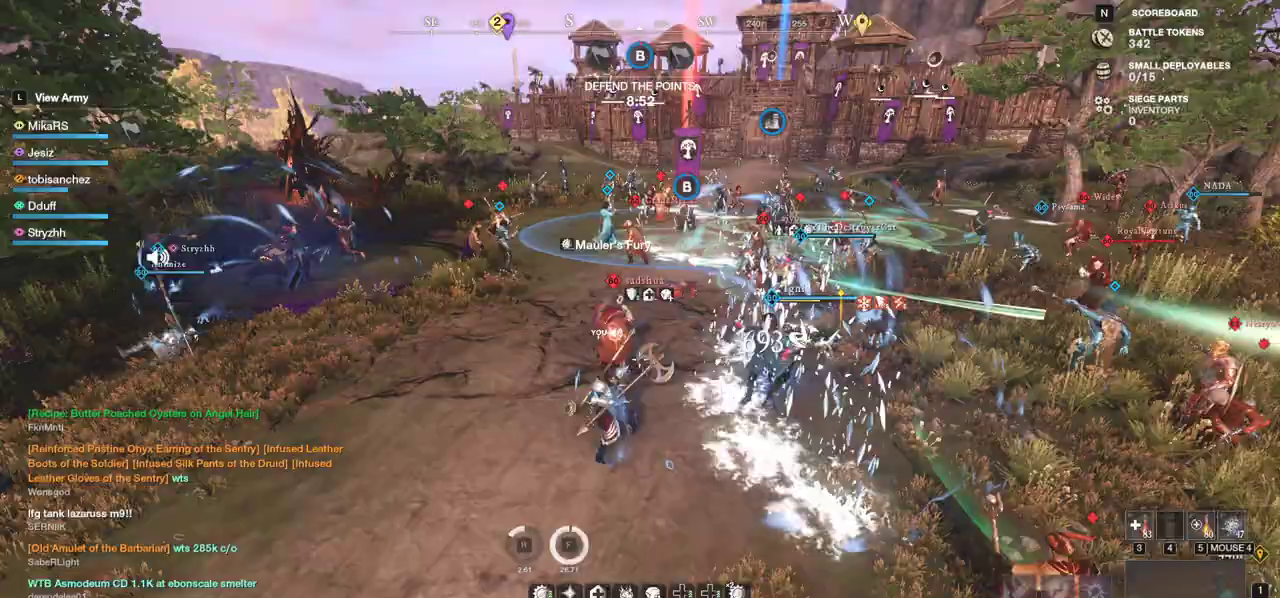
Gameplay with keyboard and mouse; each line is a JSON object with the keys and mouse buttons held at the frame after it. "events" lists presses ("down") and releases ("up") of "a", "ctrl", "d", "e", "f", "q", "r", "s", "shift", "space", "tab", "w", "mouse_left", "mouse_wheel", "mouse_right", "mouse_mb4" and "mouse_mb5" between this image and that frame as [ms after this image, input, new state], when the widget could be followed in between. "mouse_left", "mouse_wheel", "mouse_right", "mouse_mb4", "mouse_mb5" = the "left", "wheel", "right", "mb4", "mb5" buttons of the "mouse" list. No other keys are recorded. "wheel" means that the mouse wheel is clicked or scrolled. Mouse movement is not recorded.
{"keys": ["q", "w"], "mouse": [], "events": [[167, "a", "up"], [167, "shift", "up"], [333, "q", "down"], [433, "q", "up"], [433, "w", "up"], [467, "q", "down"], [467, "w", "down"]]}
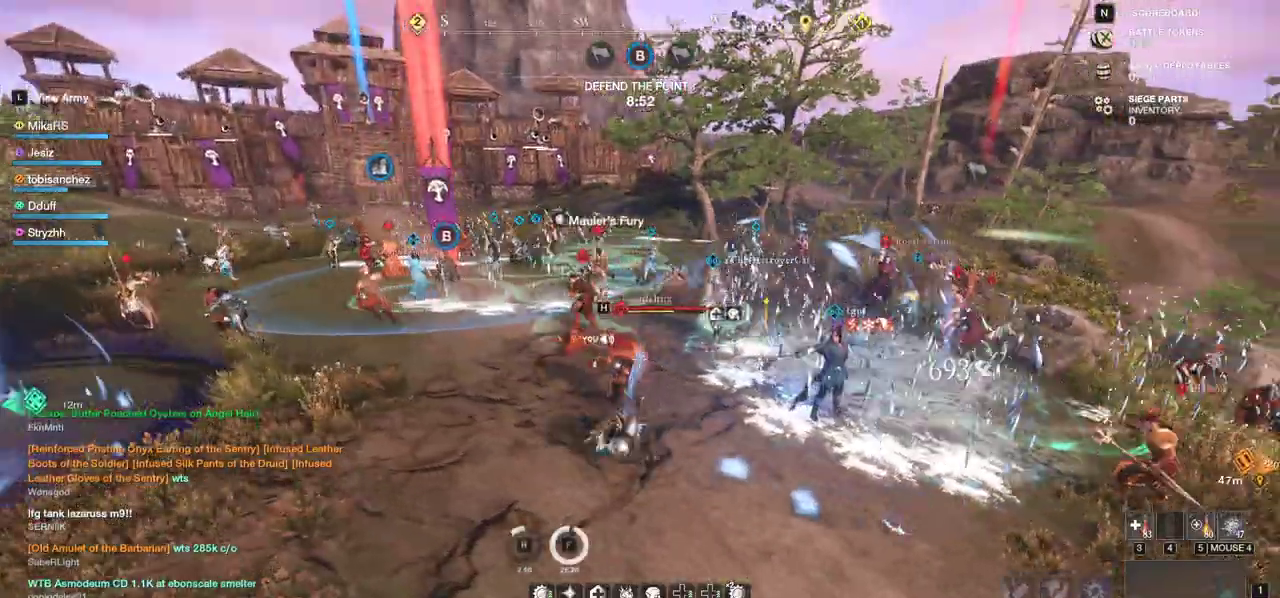
{"keys": [], "mouse": [], "events": [[67, "mouse_left", "down"], [67, "q", "up"], [67, "w", "up"], [100, "q", "down"], [100, "w", "down"], [150, "mouse_left", "up"], [183, "q", "up"], [200, "w", "up"], [217, "mouse_left", "down"], [233, "q", "down"], [233, "w", "down"], [317, "mouse_left", "up"], [317, "q", "up"], [333, "w", "up"], [383, "mouse_left", "down"], [383, "q", "down"], [383, "w", "down"], [467, "q", "up"], [483, "mouse_left", "up"], [483, "w", "up"]]}
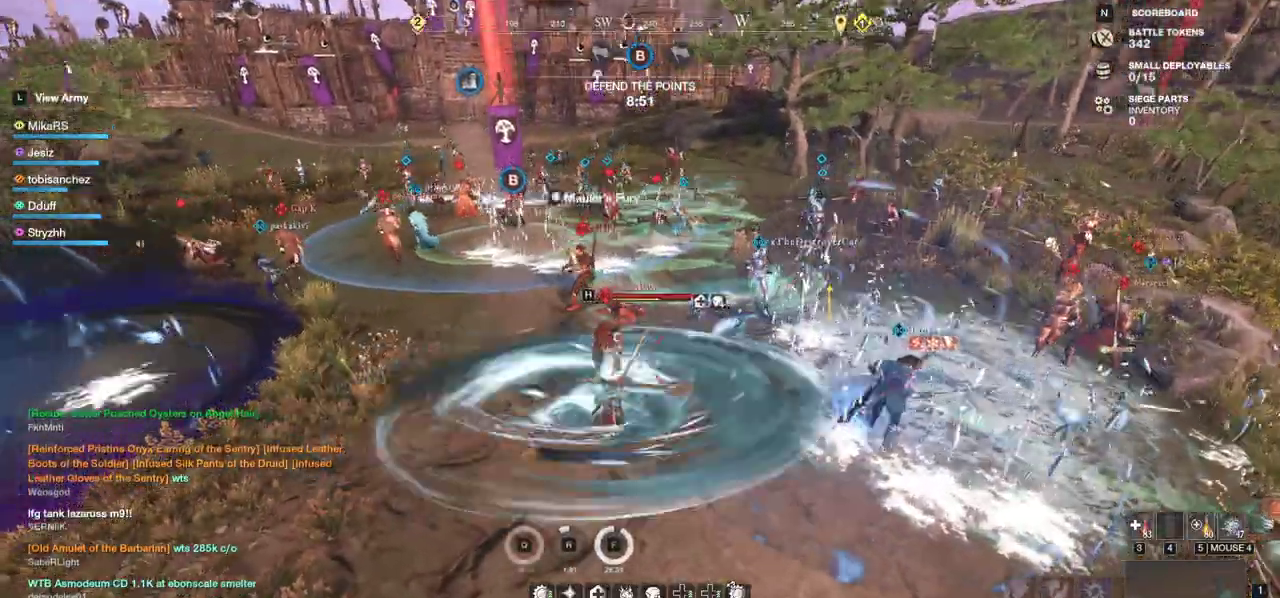
{"keys": ["w"], "mouse": [], "events": [[17, "q", "down"], [17, "w", "down"], [50, "mouse_left", "down"], [117, "q", "up"], [117, "w", "up"], [150, "mouse_left", "up"], [167, "q", "down"], [167, "w", "down"], [217, "mouse_left", "down"], [300, "q", "up"], [317, "mouse_left", "up"], [367, "mouse_left", "down"], [467, "mouse_left", "up"]]}
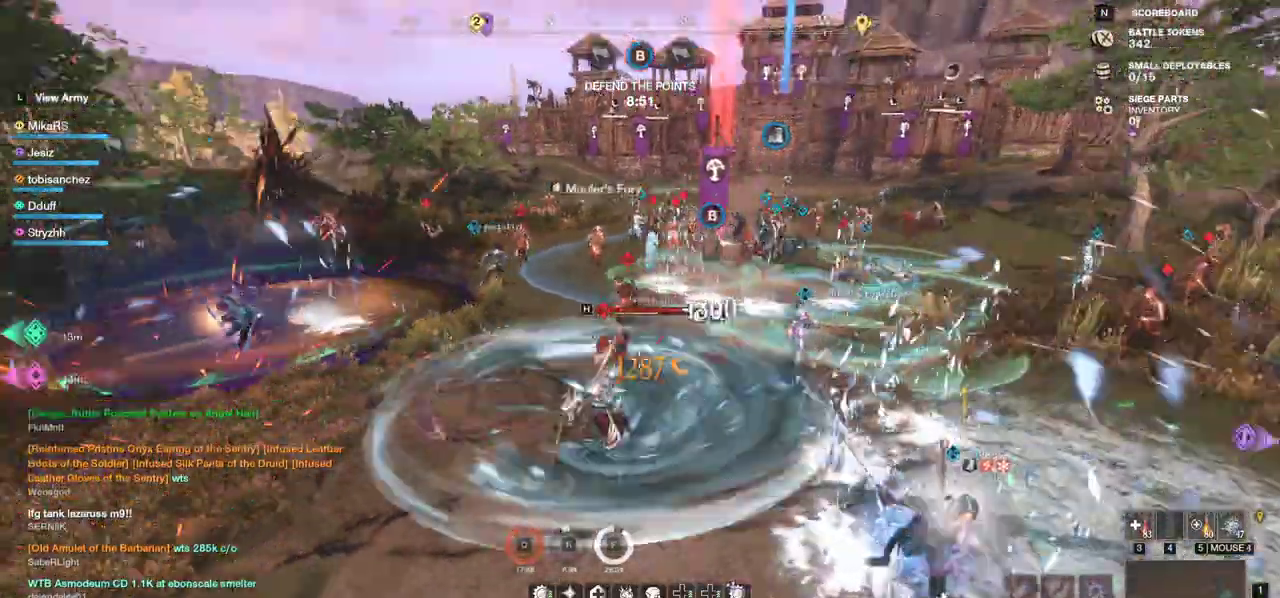
{"keys": ["w"], "mouse": [], "events": [[33, "mouse_left", "down"], [150, "mouse_left", "up"], [200, "mouse_left", "down"], [317, "mouse_left", "up"], [367, "mouse_left", "down"], [450, "mouse_left", "up"]]}
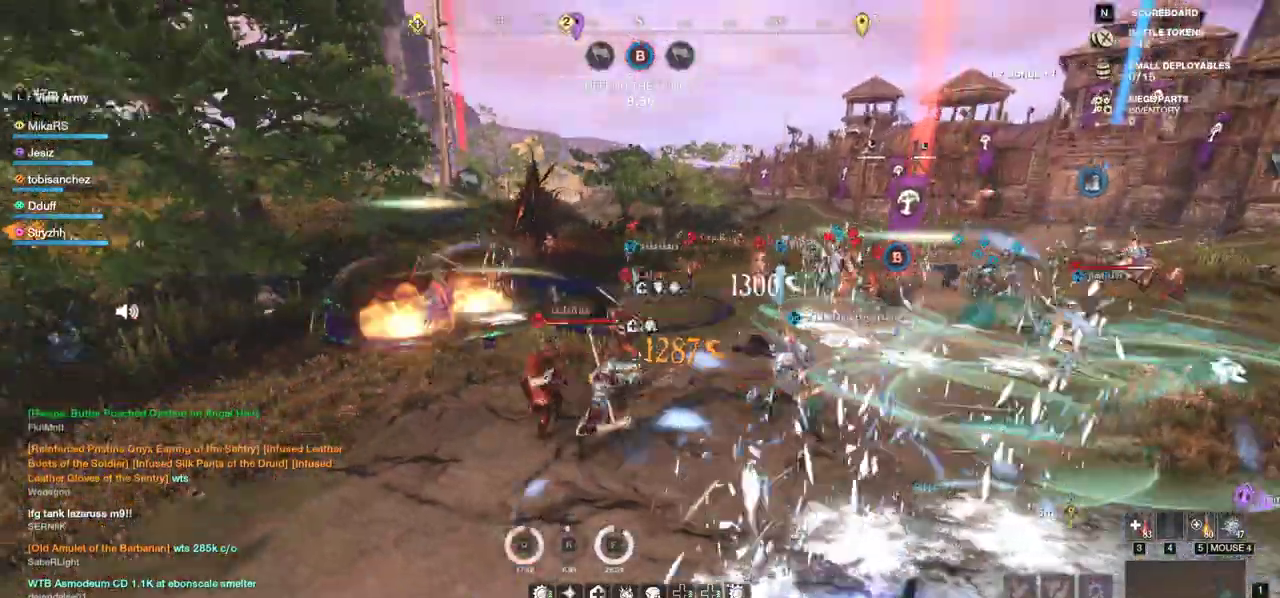
{"keys": ["w"], "mouse": []}
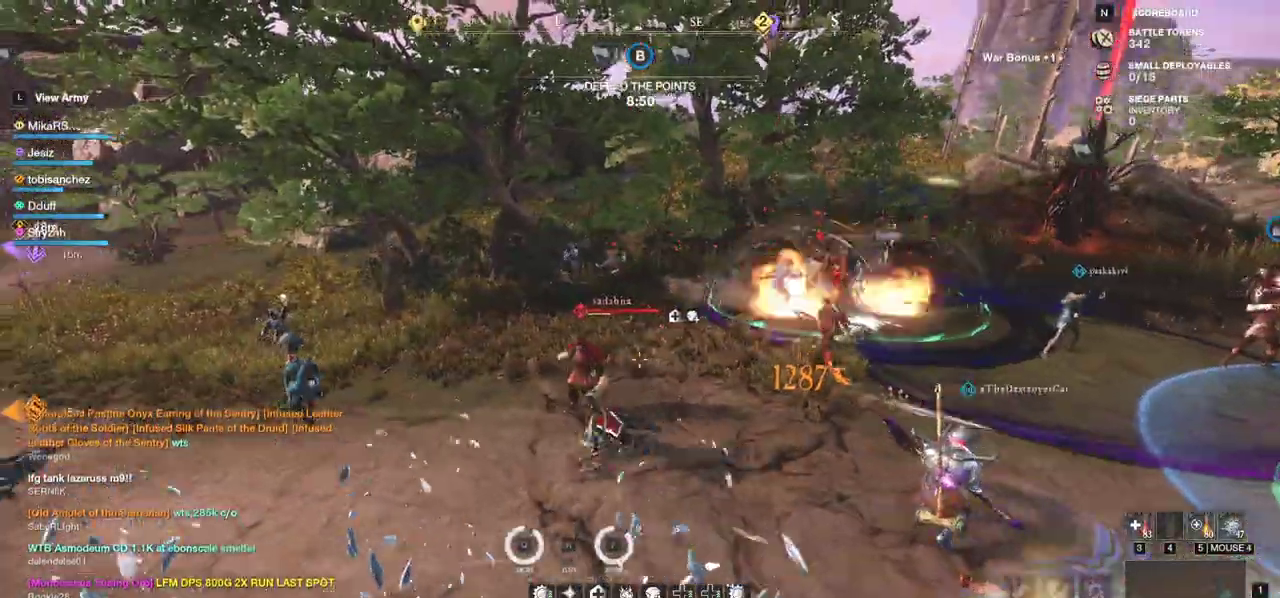
{"keys": ["a", "w"], "mouse": [], "events": [[100, "q", "down"], [217, "q", "up"], [450, "a", "down"]]}
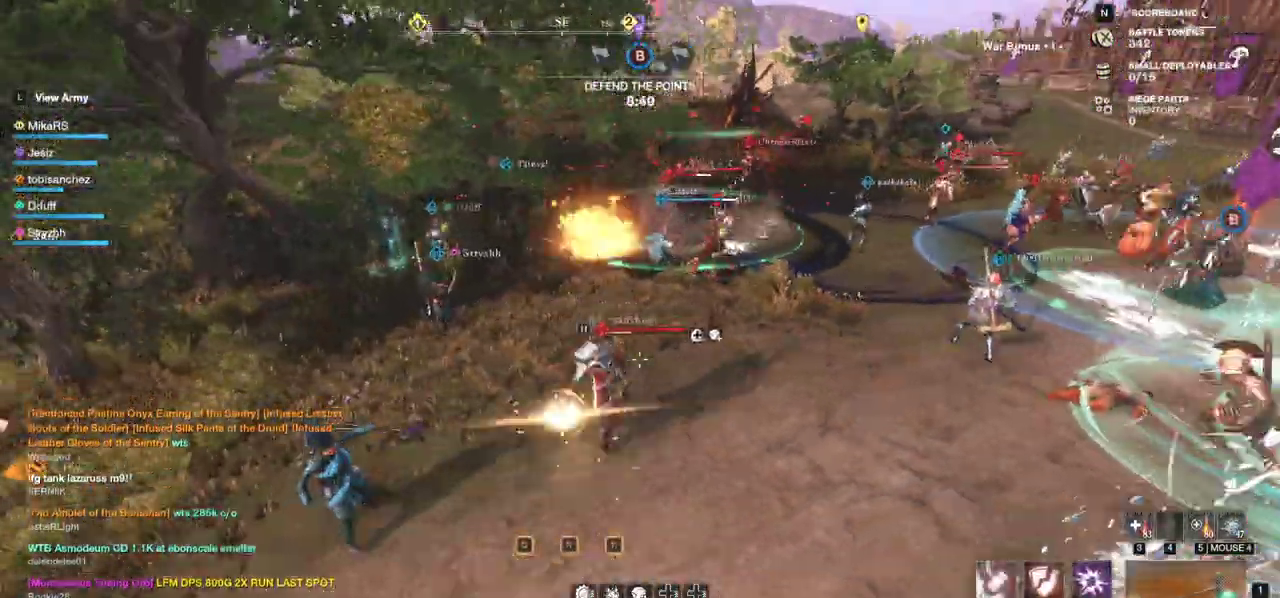
{"keys": ["a", "w"], "mouse": [], "events": [[67, "w", "up"], [150, "a", "up"], [150, "s", "down"], [167, "a", "down"], [350, "s", "up"], [450, "w", "down"]]}
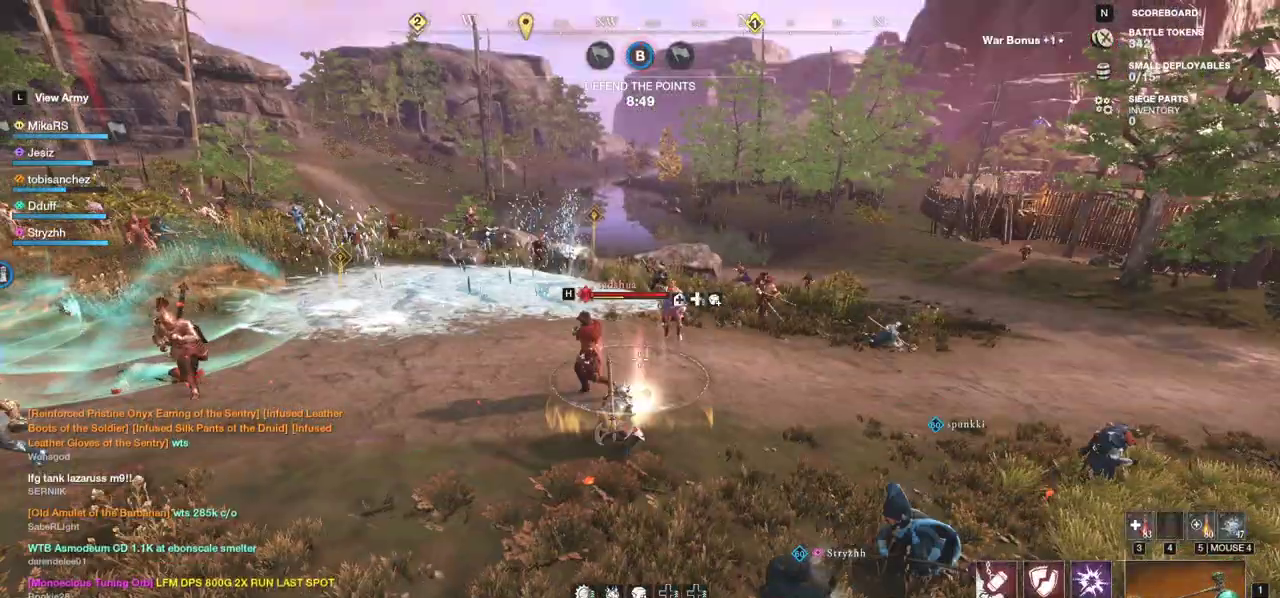
{"keys": ["w"], "mouse": [], "events": [[83, "a", "up"], [200, "shift", "down"], [400, "shift", "up"]]}
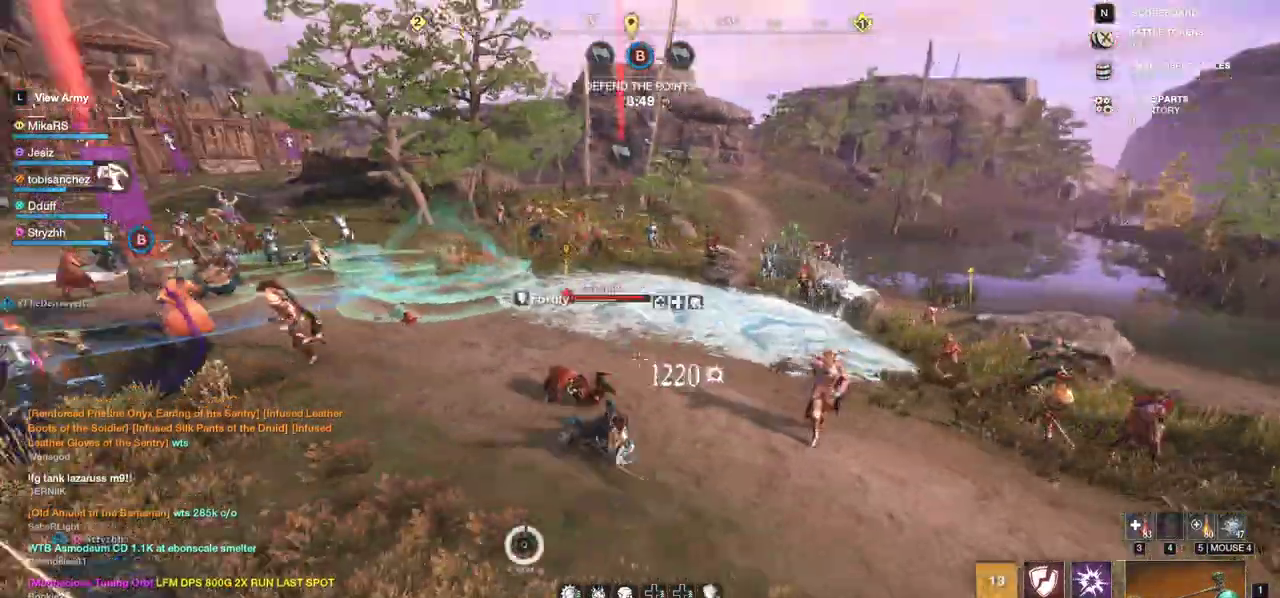
{"keys": ["a", "w"], "mouse": [], "events": [[67, "a", "down"], [133, "f", "down"], [250, "f", "up"], [283, "f", "down"], [417, "f", "up"]]}
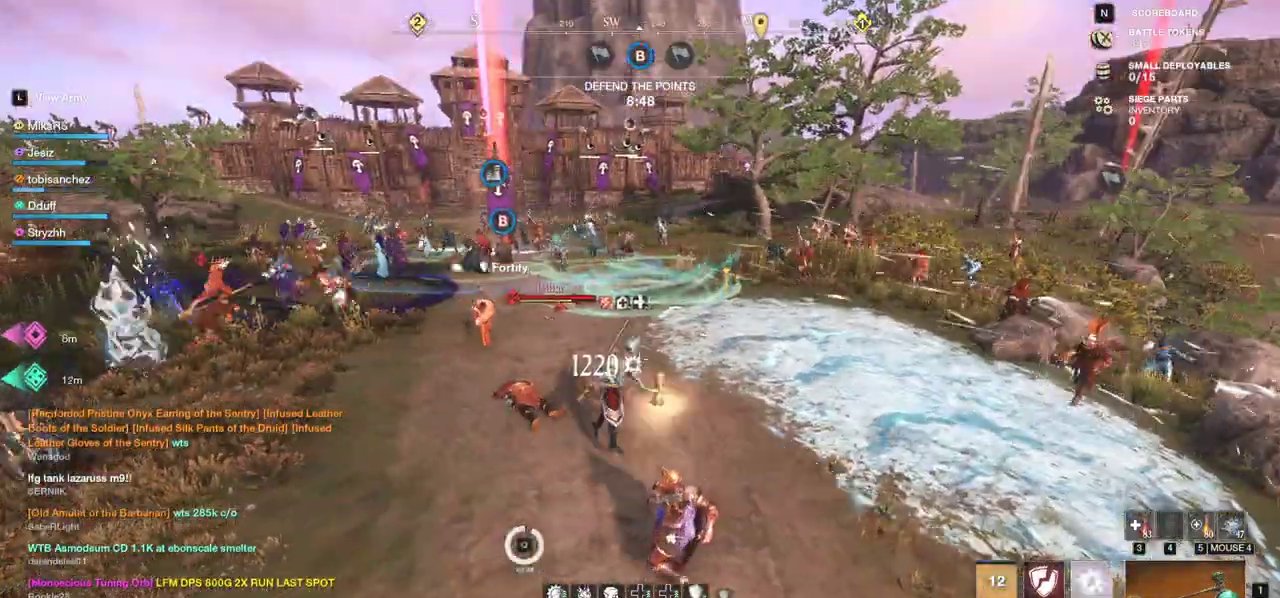
{"keys": ["w"], "mouse": [], "events": [[117, "mouse_wheel", "down"], [150, "a", "up"], [183, "mouse_wheel", "up"]]}
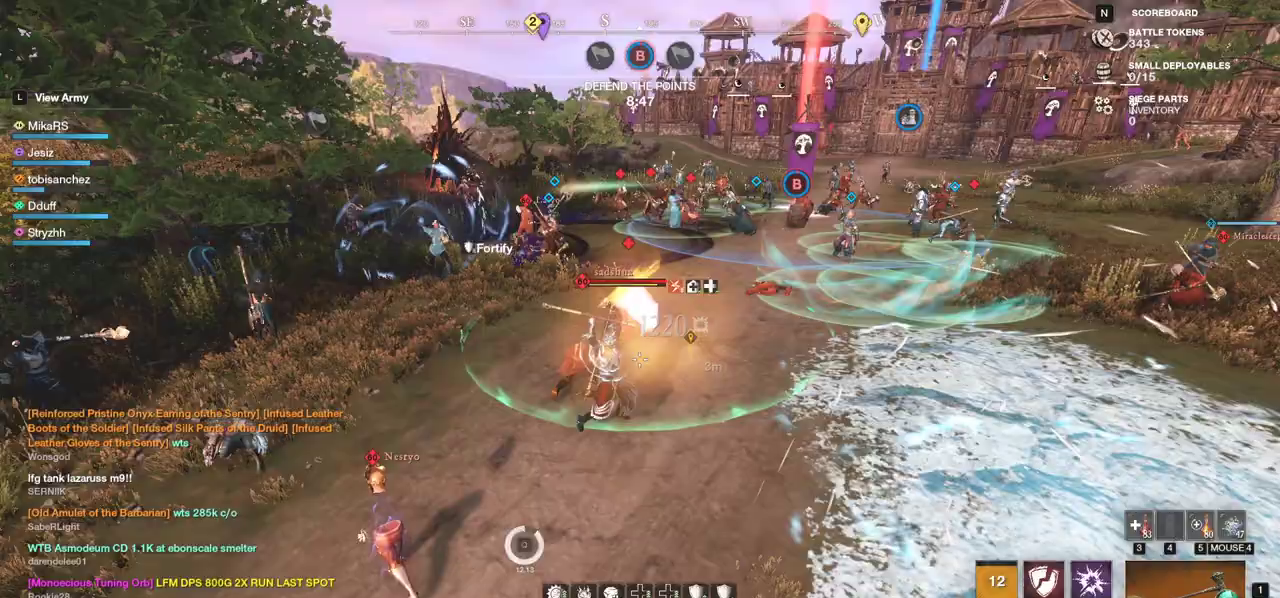
{"keys": ["r", "w"], "mouse": [], "events": [[17, "r", "down"], [117, "r", "up"], [167, "r", "down"], [267, "r", "up"], [317, "r", "down"], [400, "r", "up"], [467, "r", "down"]]}
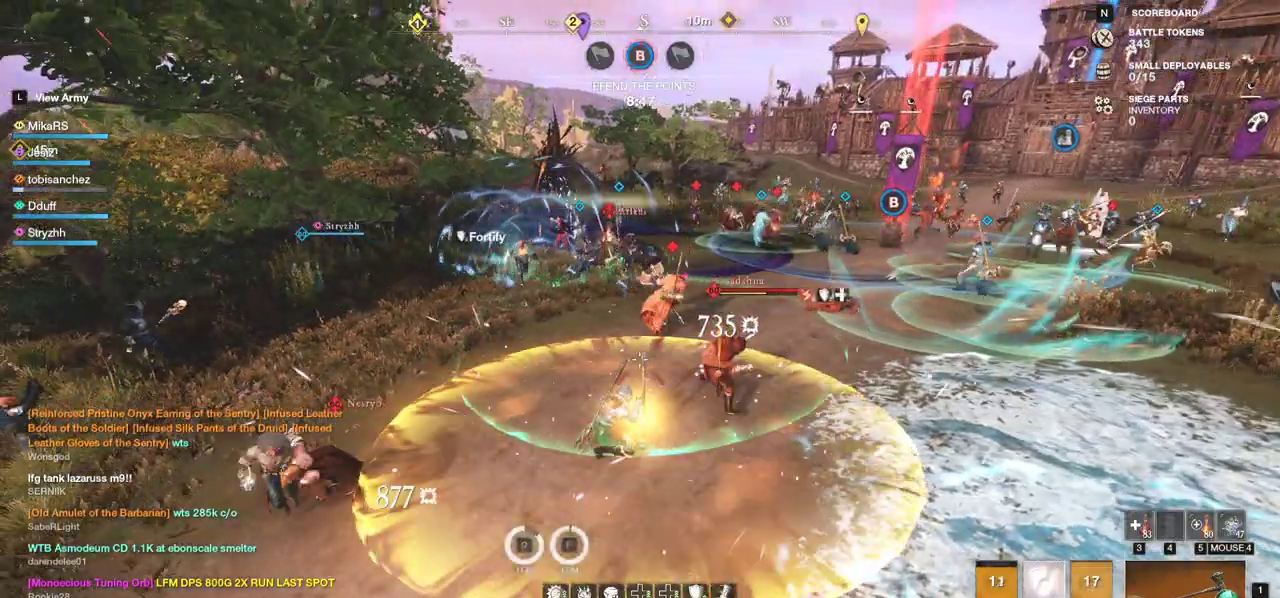
{"keys": ["w"], "mouse": [], "events": [[50, "r", "up"], [100, "r", "down"], [200, "r", "up"], [250, "r", "down"], [333, "r", "up"], [383, "r", "down"], [483, "r", "up"]]}
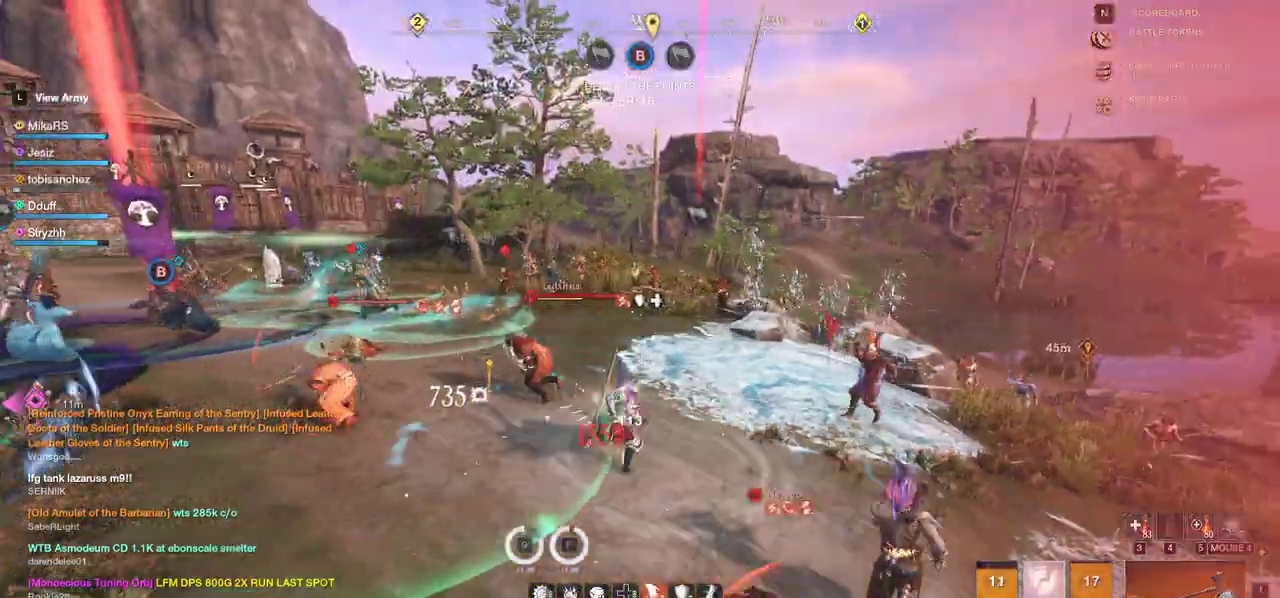
{"keys": ["d", "shift", "w"], "mouse": [], "events": [[367, "d", "down"], [500, "shift", "down"]]}
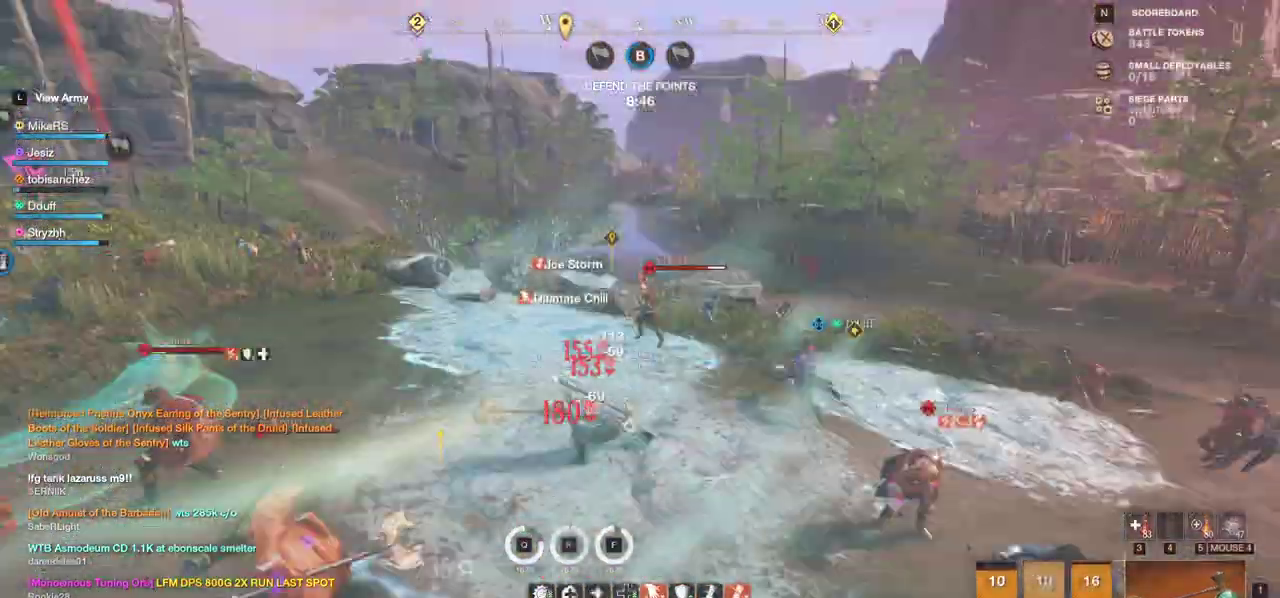
{"keys": ["w"], "mouse": [], "events": [[83, "d", "up"], [133, "shift", "up"], [183, "shift", "down"], [317, "shift", "up"]]}
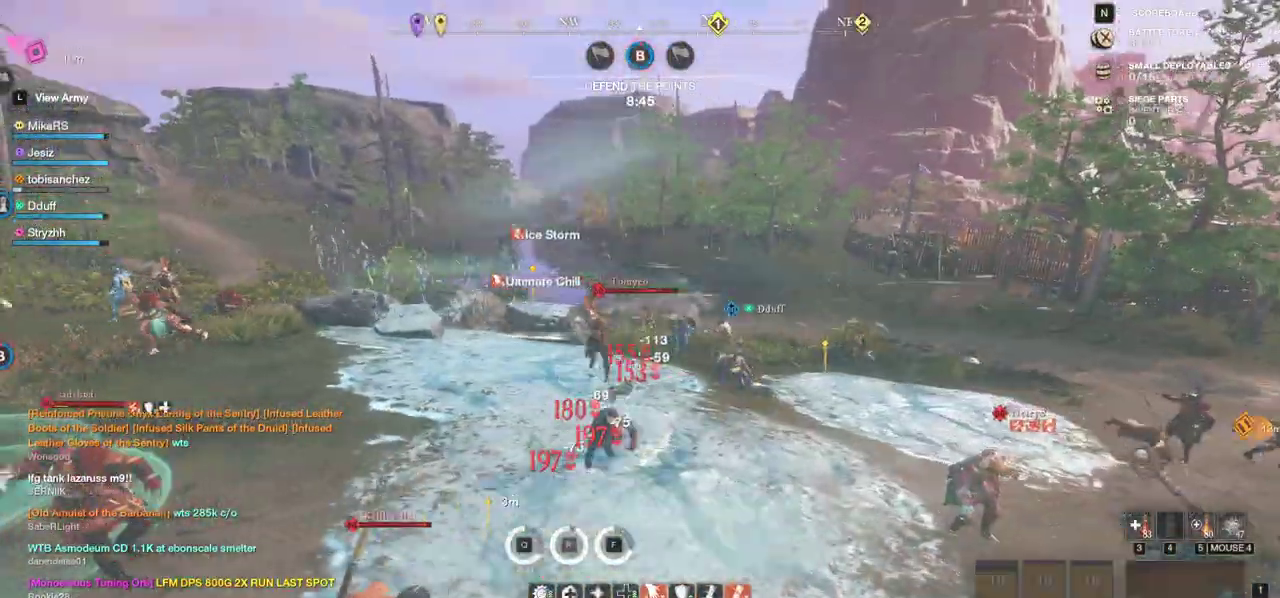
{"keys": ["w"], "mouse": [], "events": [[100, "mouse_left", "down"], [200, "mouse_left", "up"], [267, "mouse_left", "down"], [350, "mouse_left", "up"], [417, "mouse_left", "down"], [500, "mouse_left", "up"]]}
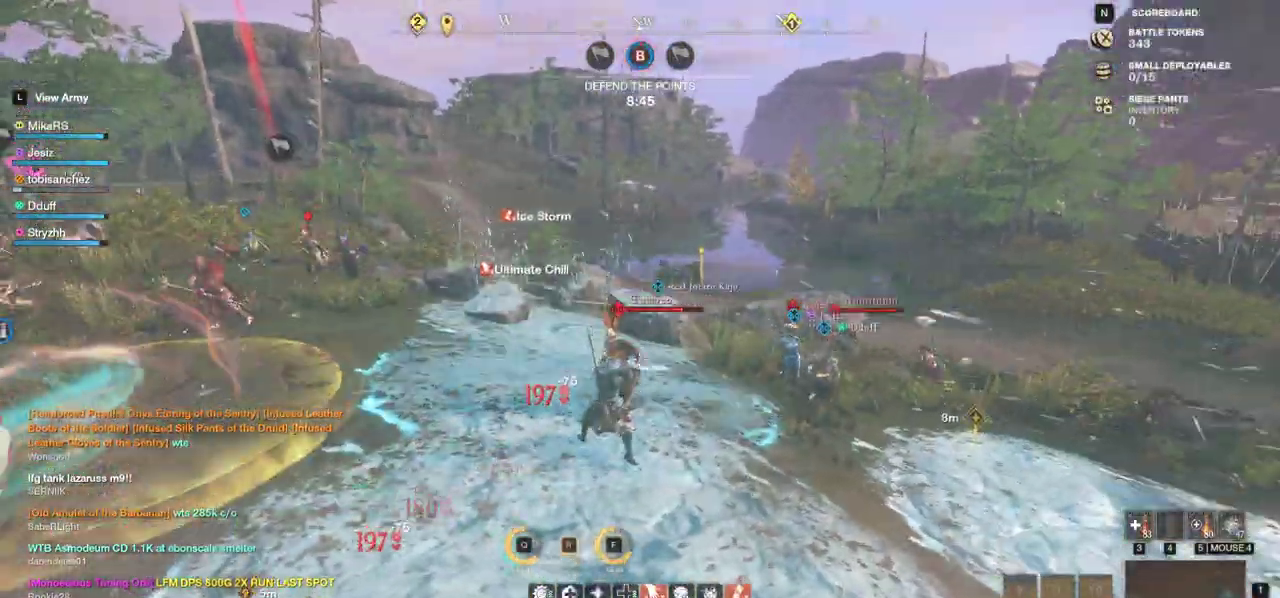
{"keys": ["w"], "mouse": ["left"], "events": [[67, "mouse_left", "down"], [183, "mouse_left", "up"], [267, "mouse_wheel", "down"], [350, "mouse_left", "down"], [350, "mouse_wheel", "up"], [433, "mouse_left", "up"], [500, "mouse_left", "down"]]}
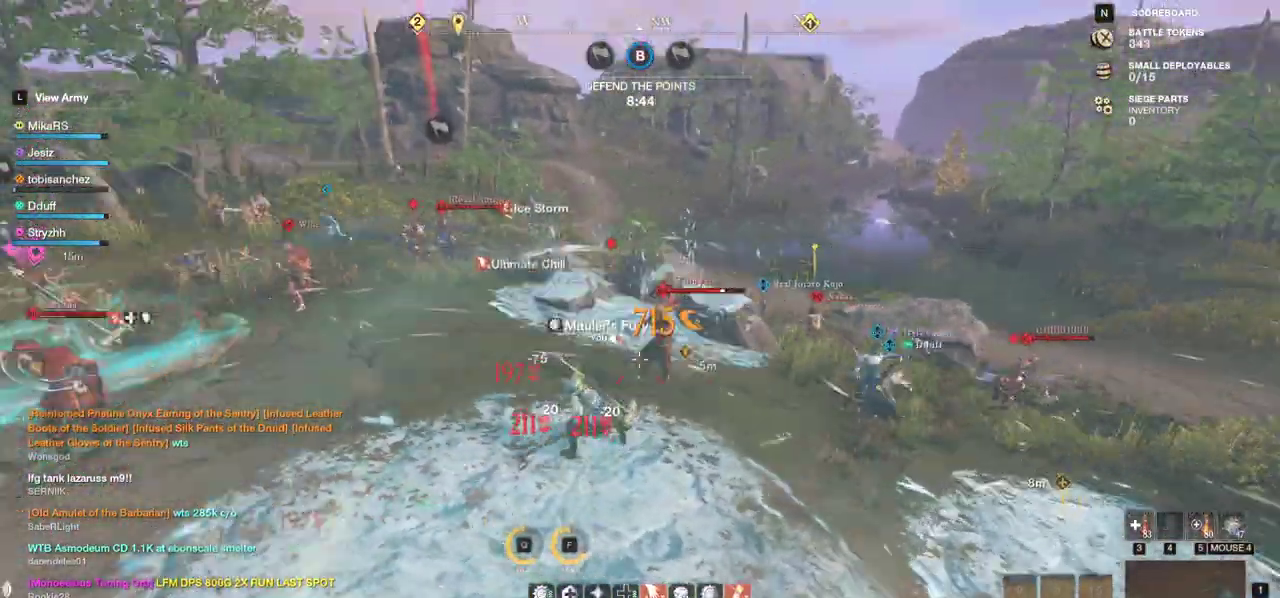
{"keys": ["w"], "mouse": [], "events": [[100, "mouse_left", "up"], [167, "mouse_left", "down"], [267, "mouse_left", "up"]]}
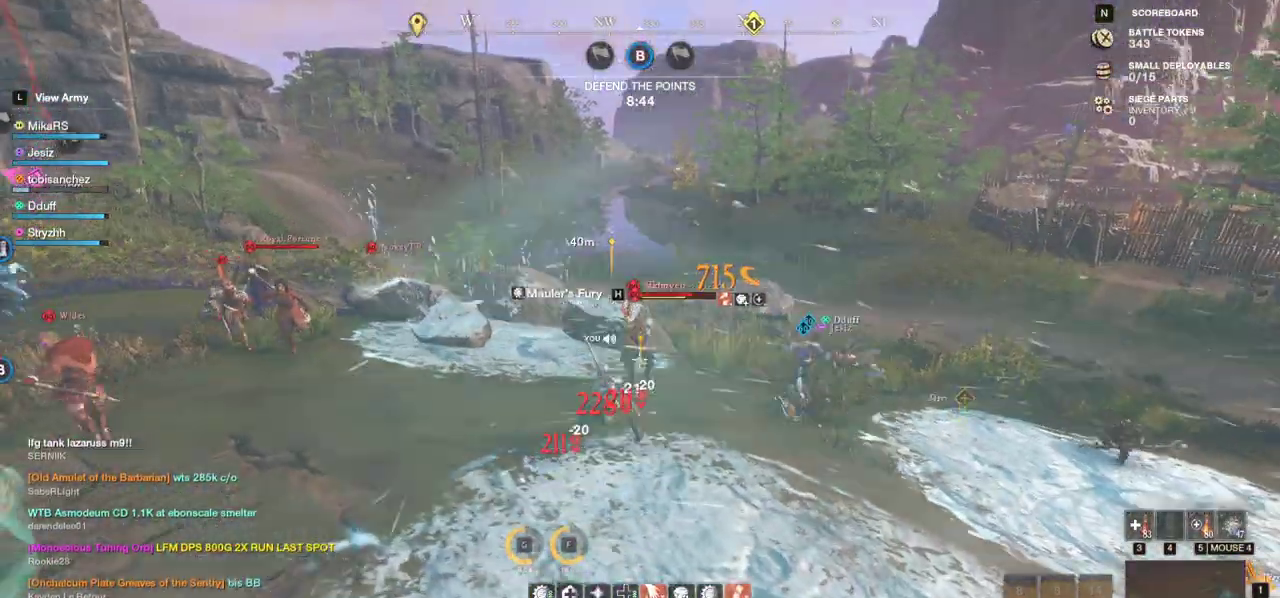
{"keys": ["w"], "mouse": ["left"], "events": [[33, "d", "down"], [150, "shift", "down"], [300, "shift", "up"], [400, "d", "up"], [483, "mouse_left", "down"]]}
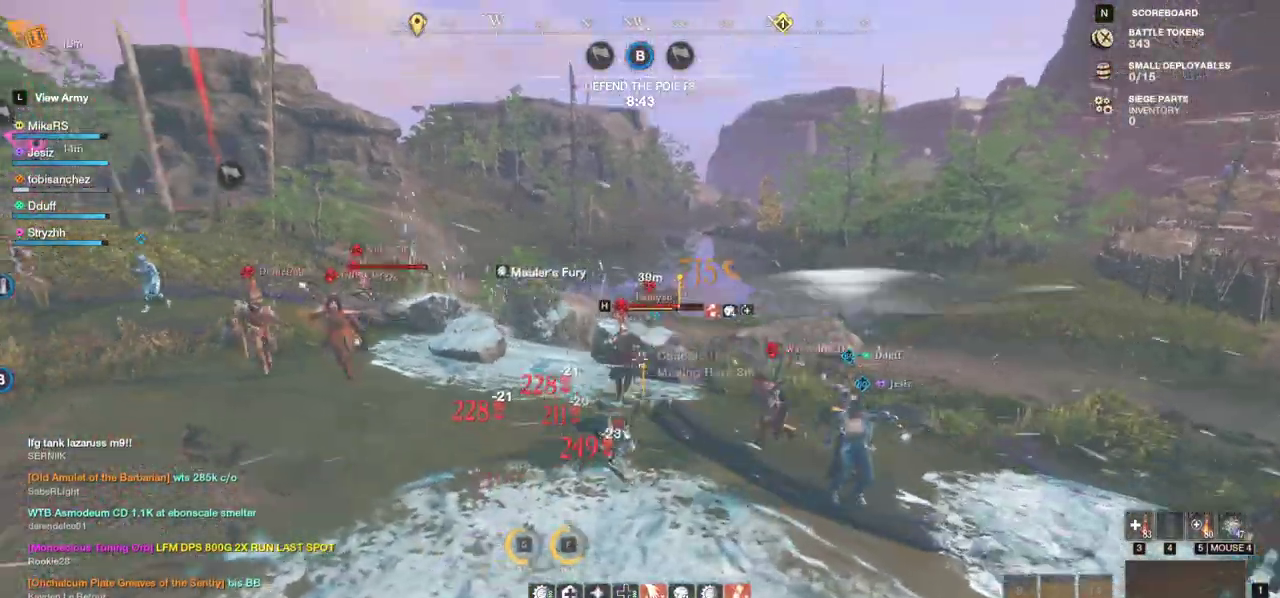
{"keys": [], "mouse": ["left"], "events": [[67, "mouse_left", "up"], [150, "mouse_left", "down"], [250, "mouse_left", "up"], [317, "mouse_left", "down"], [417, "mouse_left", "up"], [433, "w", "up"], [483, "mouse_left", "down"]]}
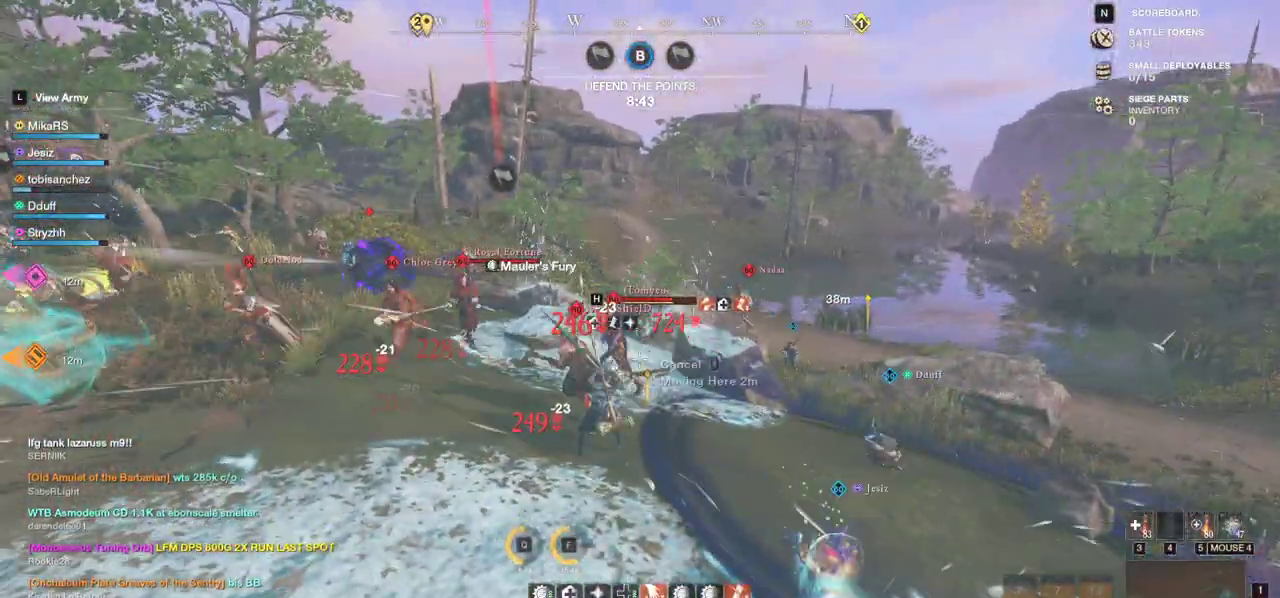
{"keys": ["a"], "mouse": [], "events": [[83, "mouse_left", "up"], [150, "mouse_left", "down"], [267, "mouse_left", "up"], [333, "mouse_left", "down"], [433, "mouse_left", "up"], [483, "a", "down"]]}
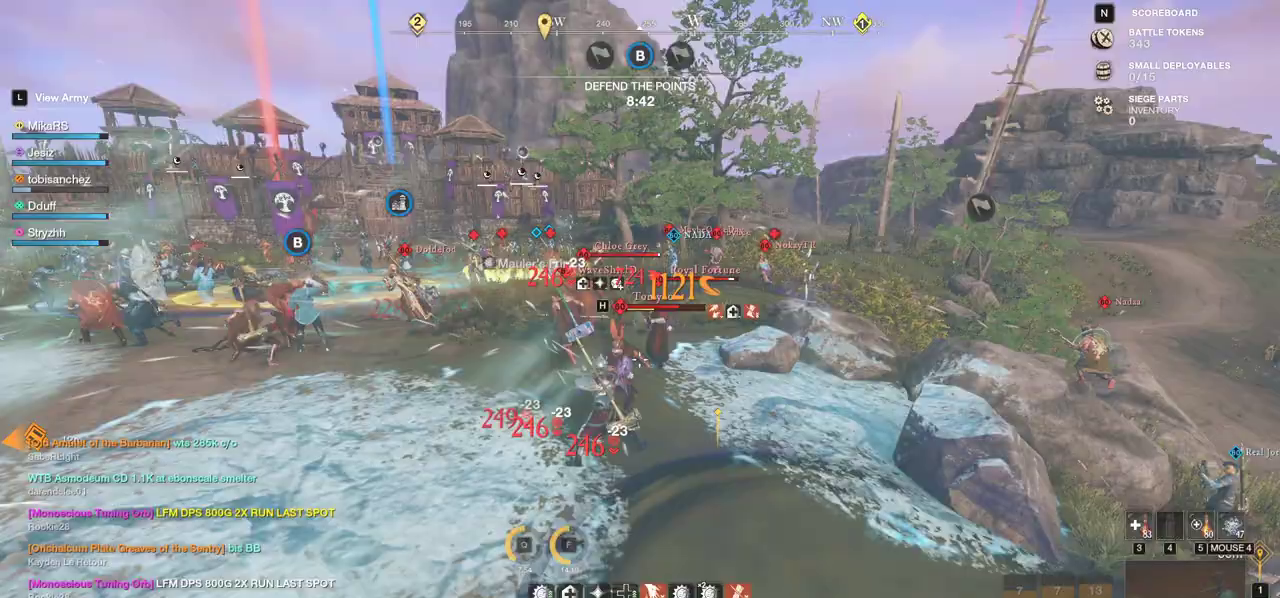
{"keys": ["r"], "mouse": [], "events": [[17, "mouse_left", "down"], [17, "w", "down"], [67, "a", "up"], [117, "mouse_left", "up"], [167, "mouse_left", "down"], [267, "mouse_left", "up"], [300, "r", "down"], [367, "w", "up"], [400, "r", "up"], [450, "r", "down"]]}
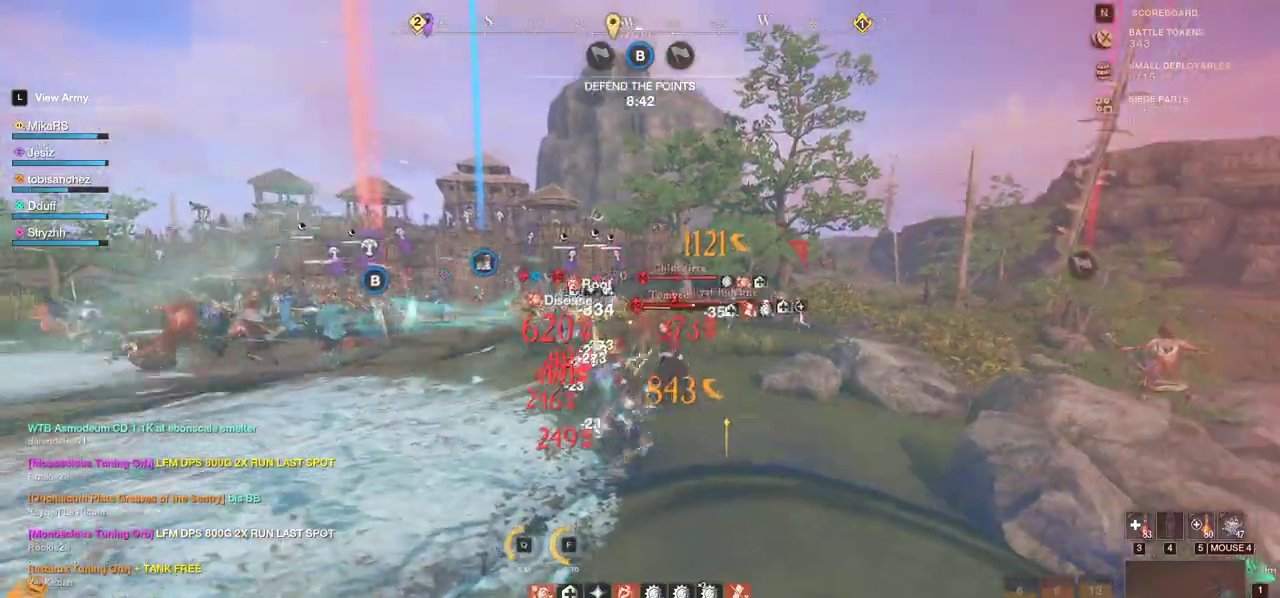
{"keys": [], "mouse": ["left"], "events": [[33, "r", "up"], [83, "r", "down"], [167, "r", "up"], [217, "r", "down"], [300, "r", "up"], [317, "mouse_left", "down"], [333, "r", "down"], [417, "mouse_left", "up"], [450, "r", "up"], [483, "mouse_left", "down"]]}
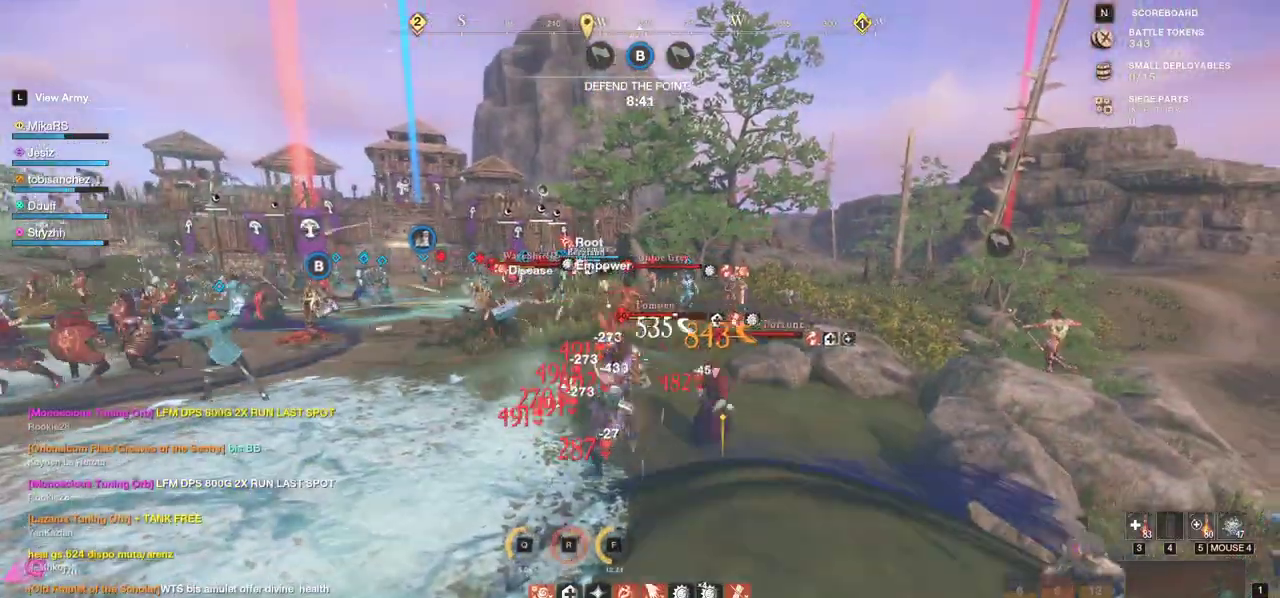
{"keys": ["d", "shift", "w"], "mouse": [], "events": [[67, "w", "down"], [83, "mouse_left", "up"], [150, "mouse_left", "down"], [283, "mouse_left", "up"], [333, "mouse_left", "down"], [400, "d", "down"], [450, "mouse_left", "up"], [467, "shift", "down"]]}
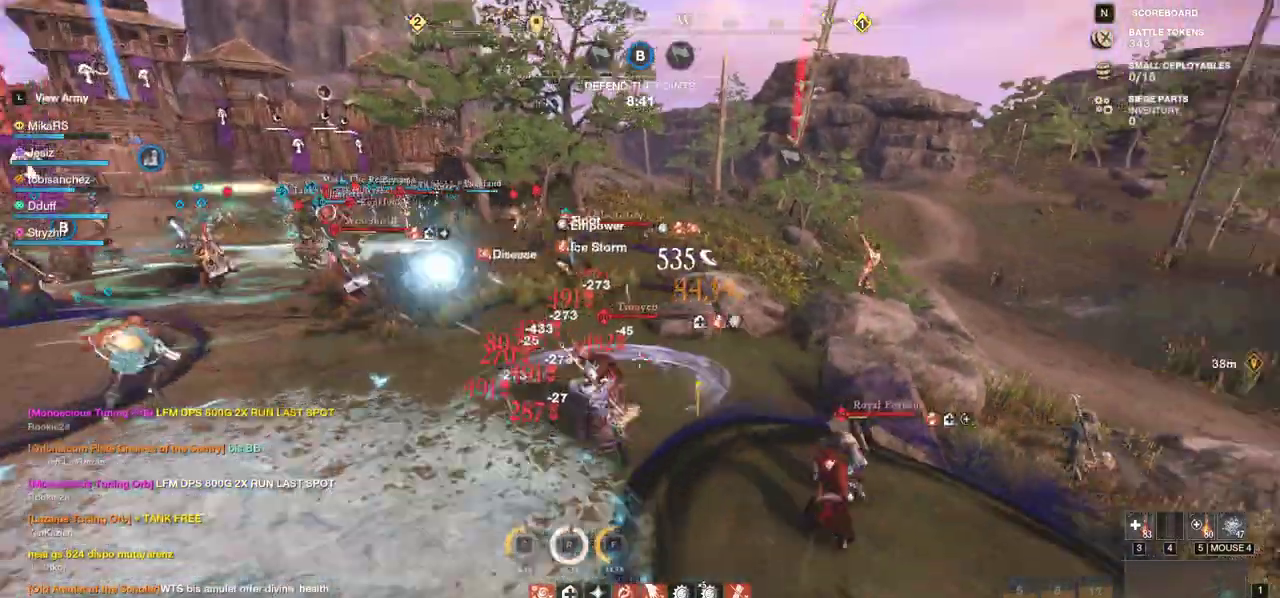
{"keys": ["d", "shift", "w"], "mouse": [], "events": [[67, "shift", "up"], [133, "shift", "down"], [233, "shift", "up"], [283, "shift", "down"], [367, "shift", "up"], [417, "shift", "down"]]}
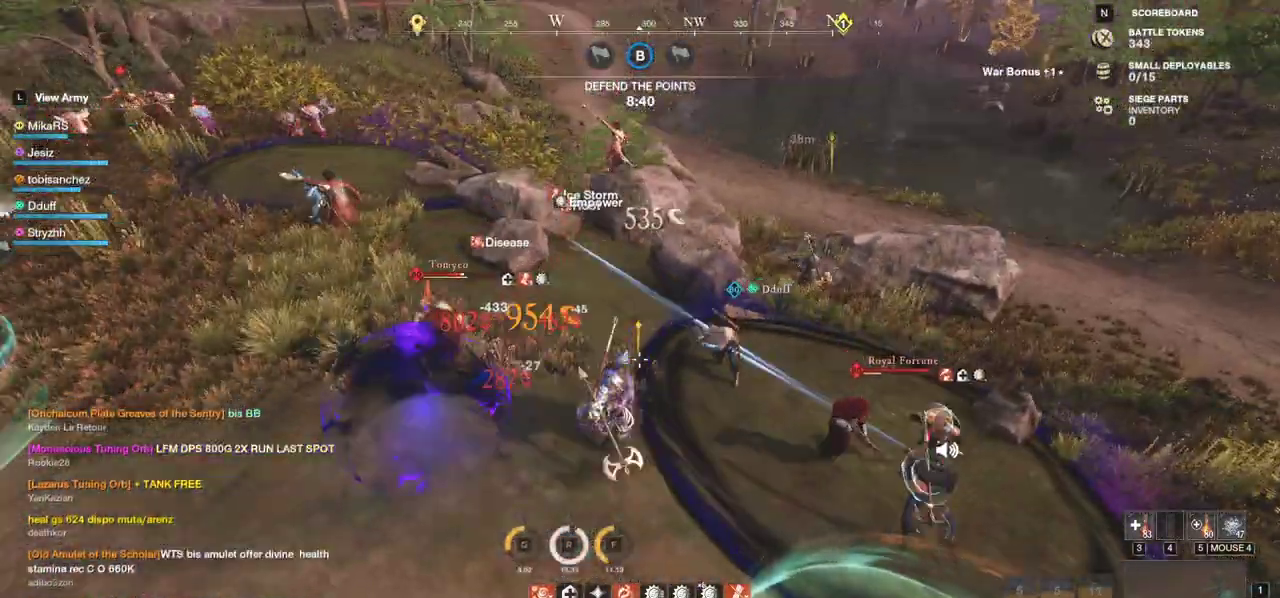
{"keys": ["d", "w"], "mouse": [], "events": [[17, "shift", "up"], [67, "shift", "down"], [150, "shift", "up"], [217, "shift", "down"], [300, "shift", "up"], [367, "shift", "down"], [467, "shift", "up"]]}
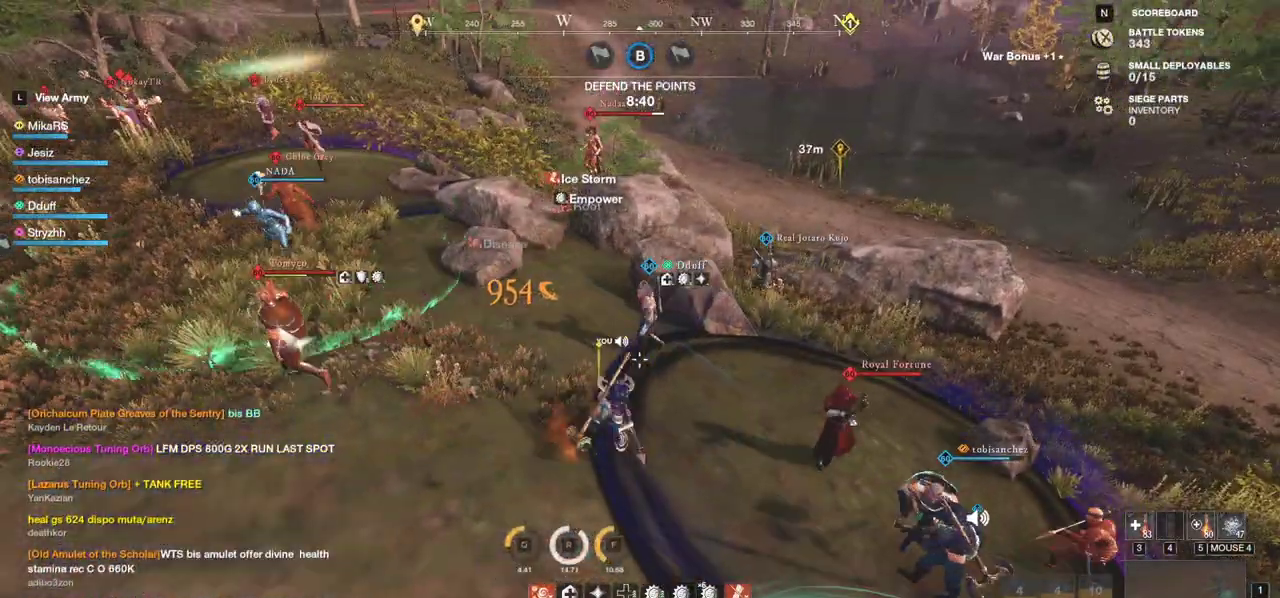
{"keys": ["w"], "mouse": [], "events": [[17, "shift", "down"], [50, "d", "up"], [100, "shift", "up"]]}
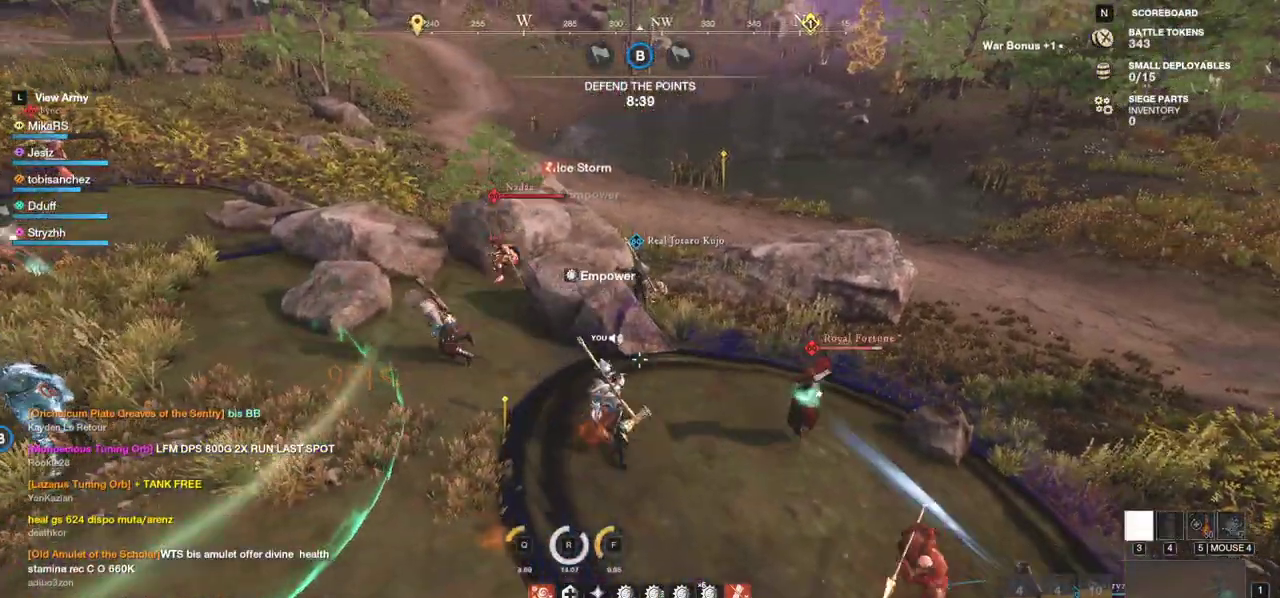
{"keys": ["w"], "mouse": [], "events": [[367, "mouse_mb4", "down"], [467, "mouse_mb4", "up"]]}